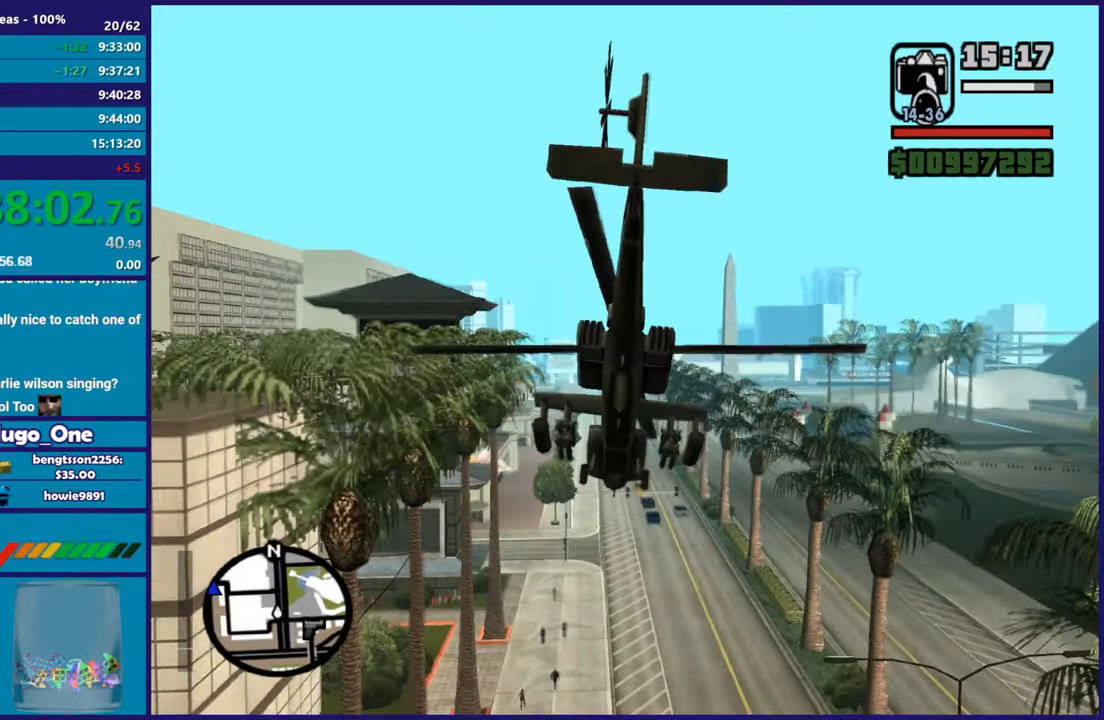
Gameplay with a controller (Xbox layout); each line is a JSON object with the inputs held at the frame after it. "button_events" lists button changes between this image and that frame as [ms after this image, input, new state], when the widget could be followed in between (sticks are given only as held states). Not read: START right_stick.
{"buttons": ["R2"], "left_stick": "center", "button_events": [[267, "L1", "down"], [384, "L1", "up"]]}
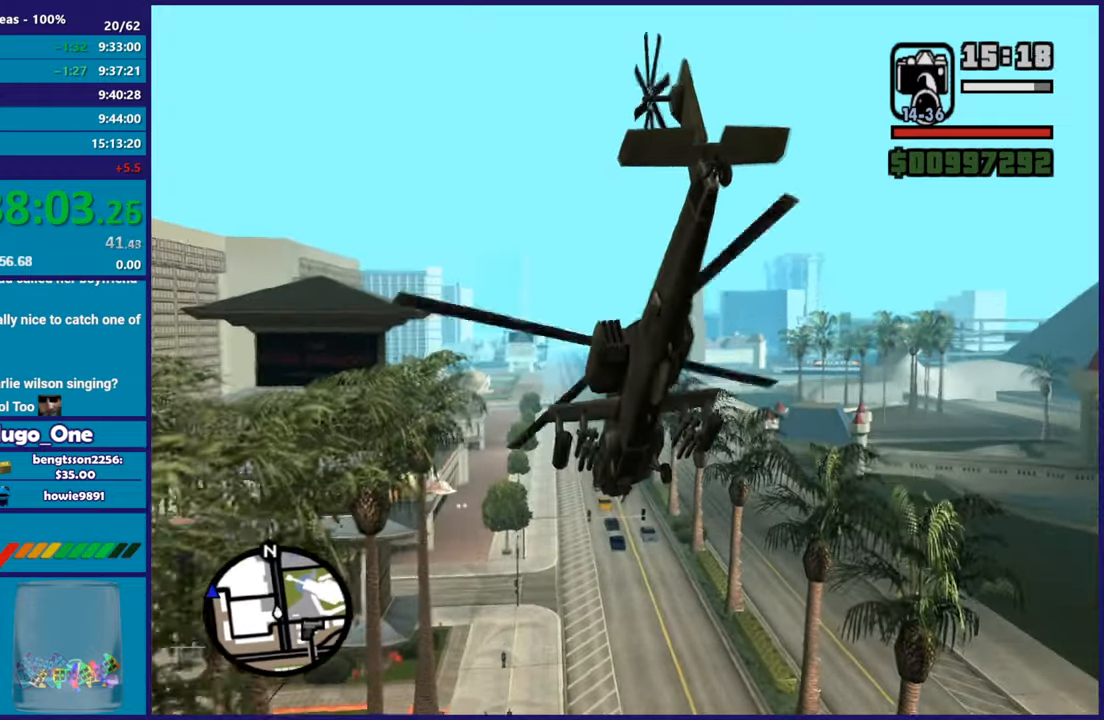
{"buttons": ["R2"], "left_stick": "up", "button_events": [[267, "R1", "down"], [418, "R1", "up"]]}
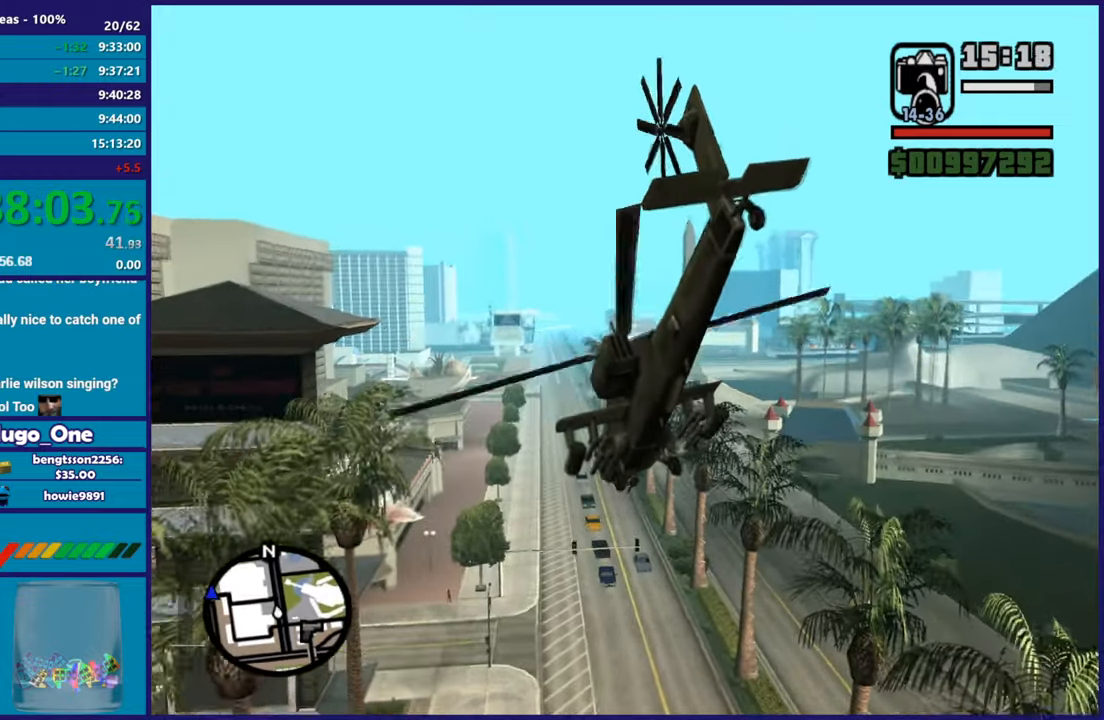
{"buttons": ["R2"], "left_stick": "up", "button_events": [[33, "L1", "down"], [167, "L1", "up"]]}
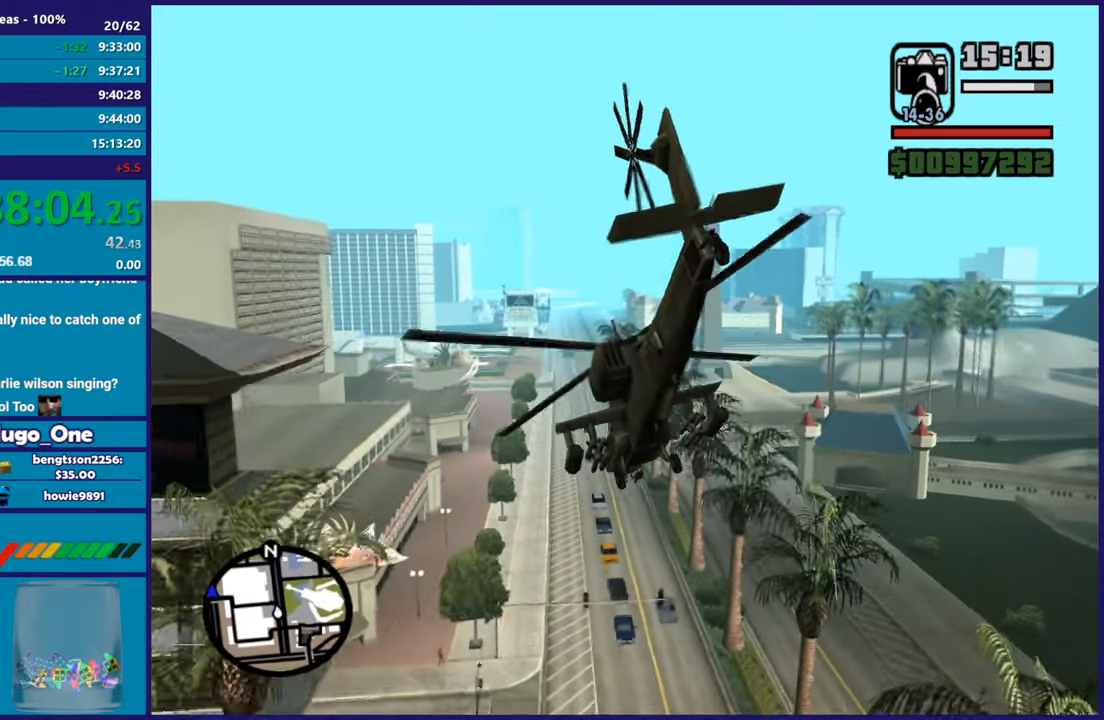
{"buttons": ["R2"], "left_stick": "up", "button_events": []}
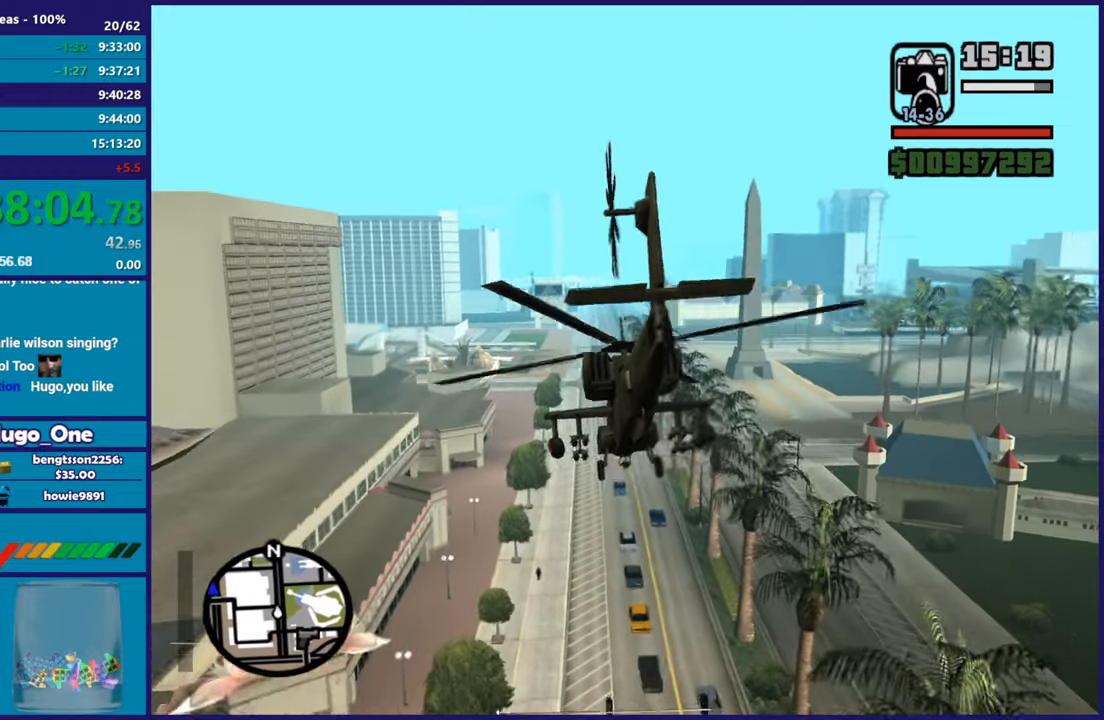
{"buttons": ["R2"], "left_stick": "up", "button_events": []}
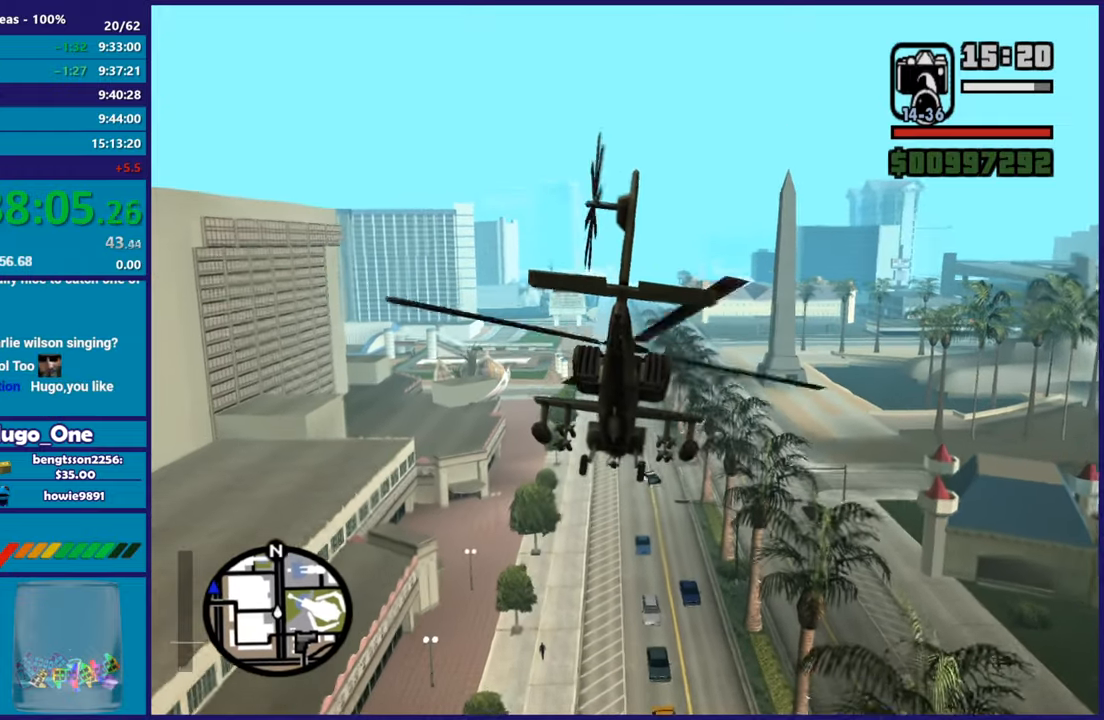
{"buttons": ["R2"], "left_stick": "center", "button_events": []}
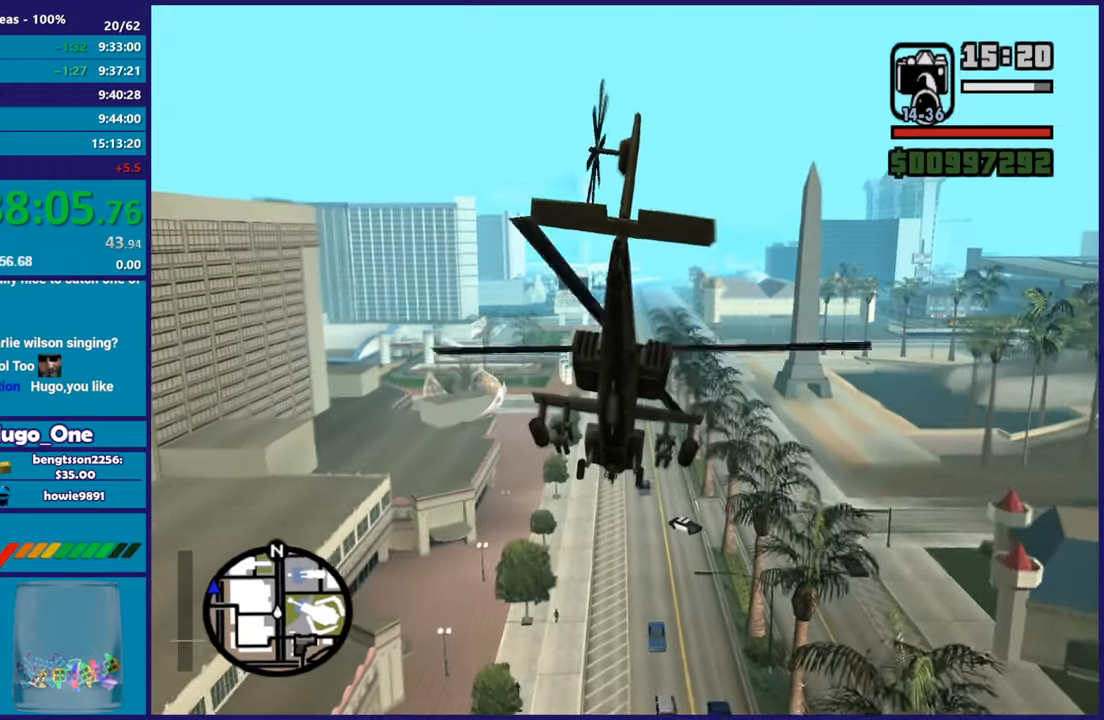
{"buttons": ["R2"], "left_stick": "center", "button_events": []}
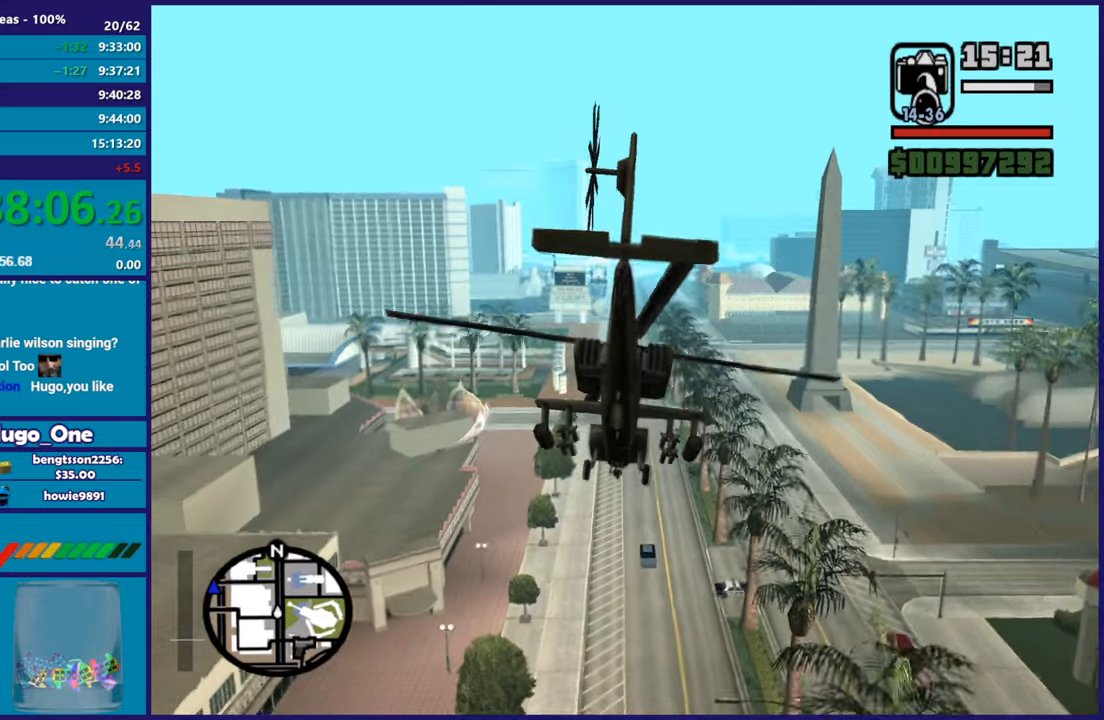
{"buttons": ["R2"], "left_stick": "center", "button_events": []}
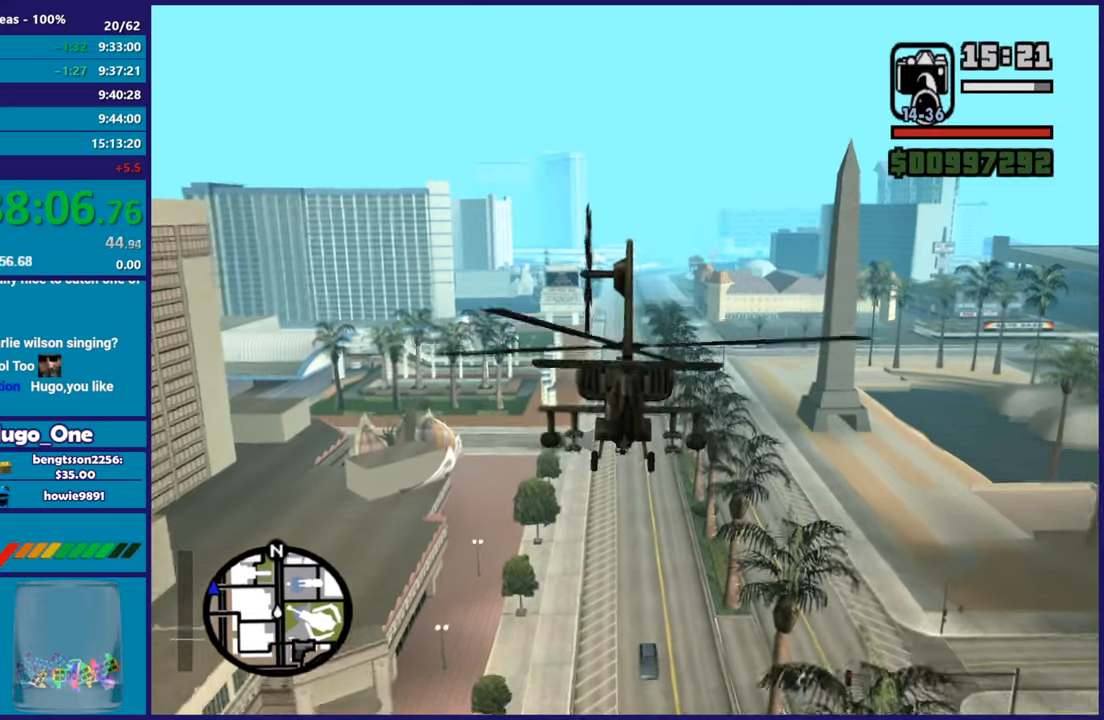
{"buttons": ["L1", "R2"], "left_stick": "up", "button_events": [[434, "L1", "down"]]}
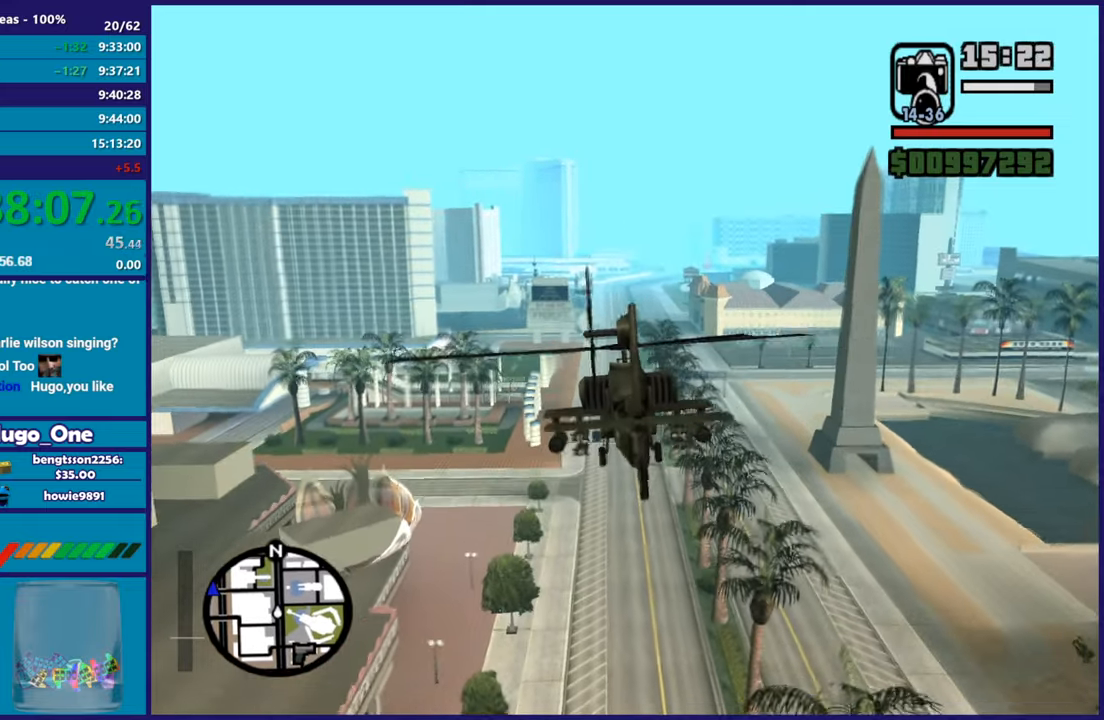
{"buttons": ["R1", "R2"], "left_stick": "right", "button_events": [[151, "L1", "up"], [484, "R1", "down"]]}
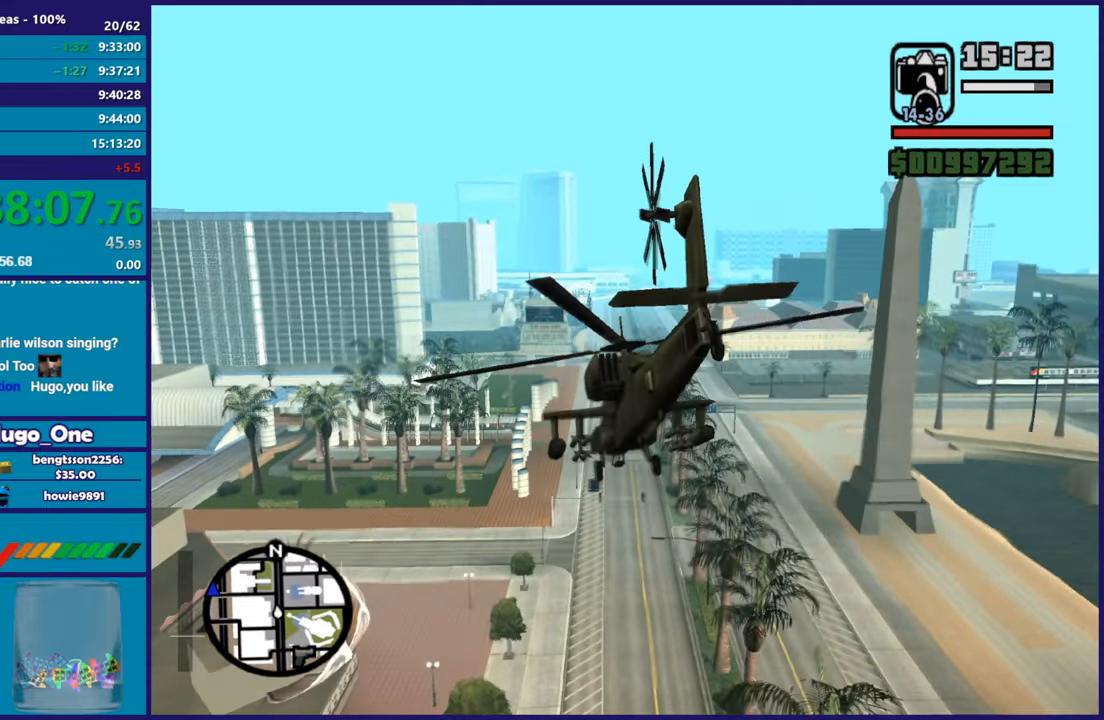
{"buttons": ["R2"], "left_stick": "up", "button_events": [[167, "R1", "up"], [350, "R1", "down"], [500, "R1", "up"]]}
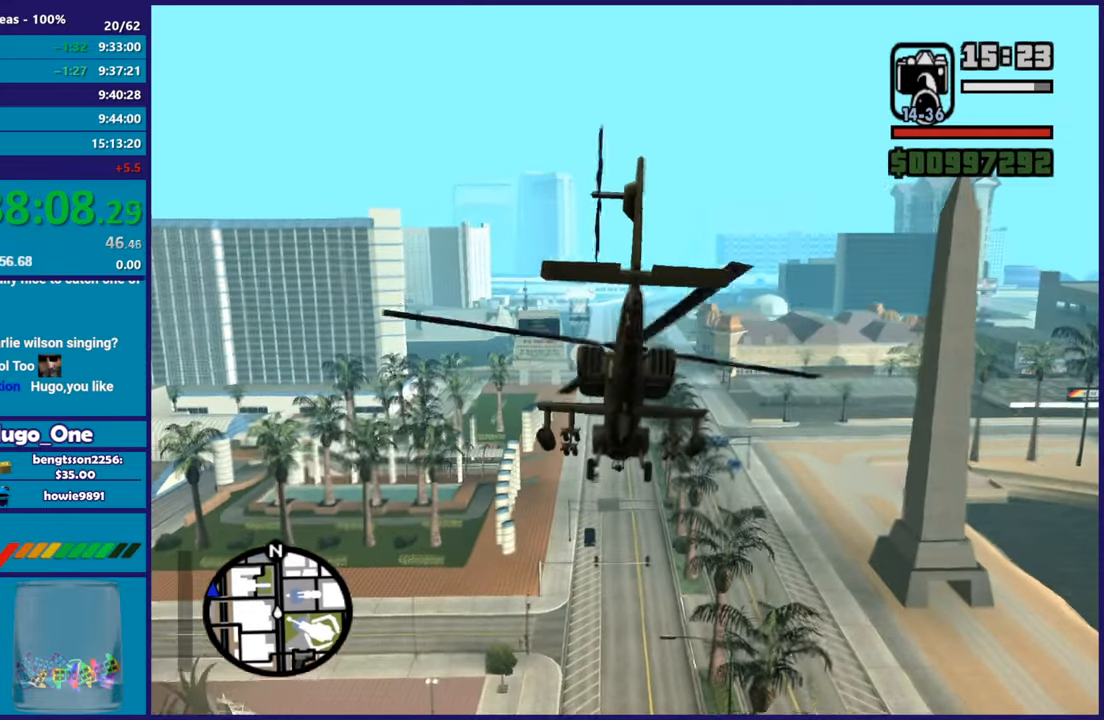
{"buttons": ["R2"], "left_stick": "up", "button_events": []}
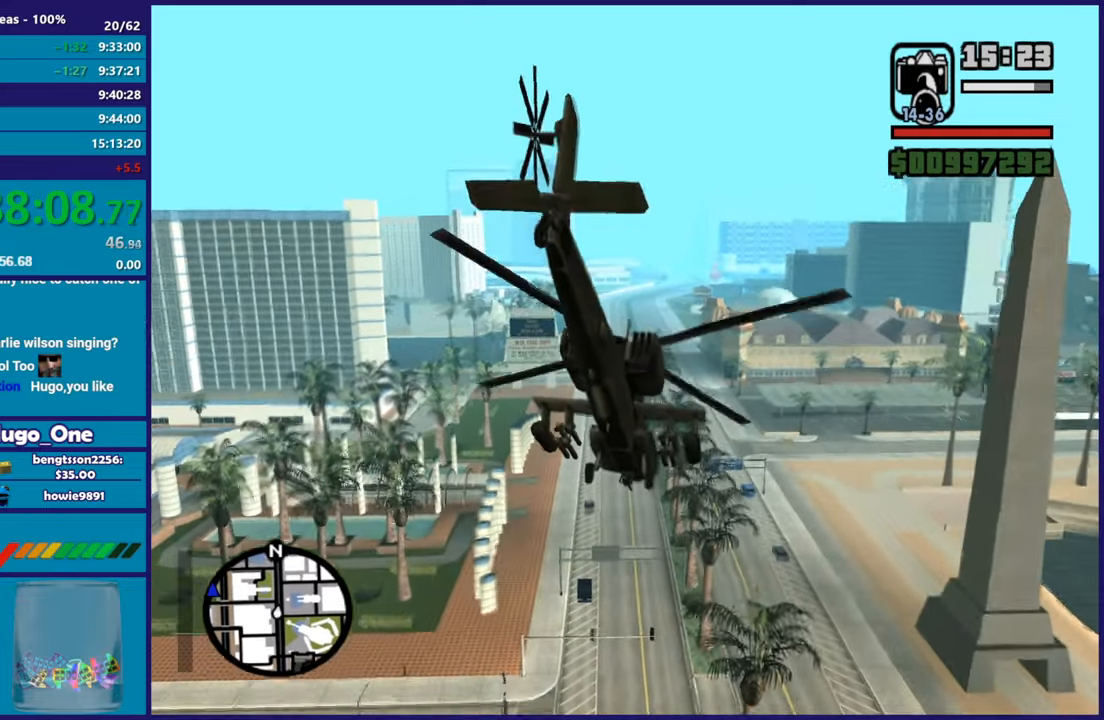
{"buttons": ["R2"], "left_stick": "center", "button_events": []}
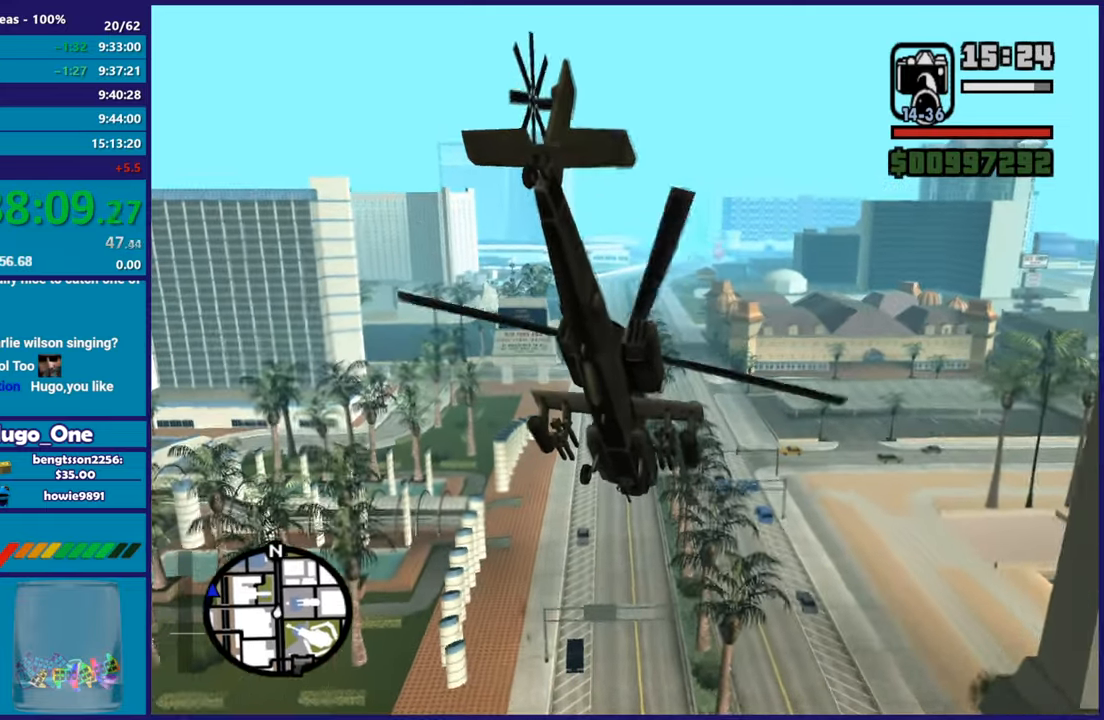
{"buttons": ["R2"], "left_stick": "up", "button_events": []}
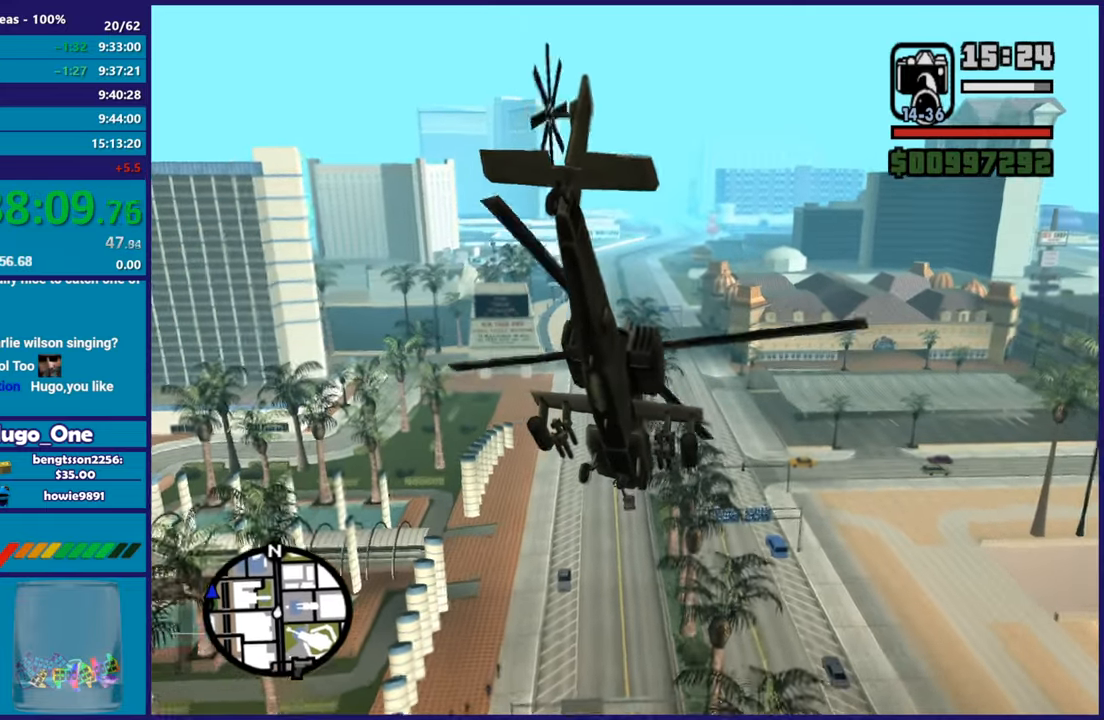
{"buttons": ["R2"], "left_stick": "center", "button_events": [[200, "L1", "down"], [317, "L1", "up"]]}
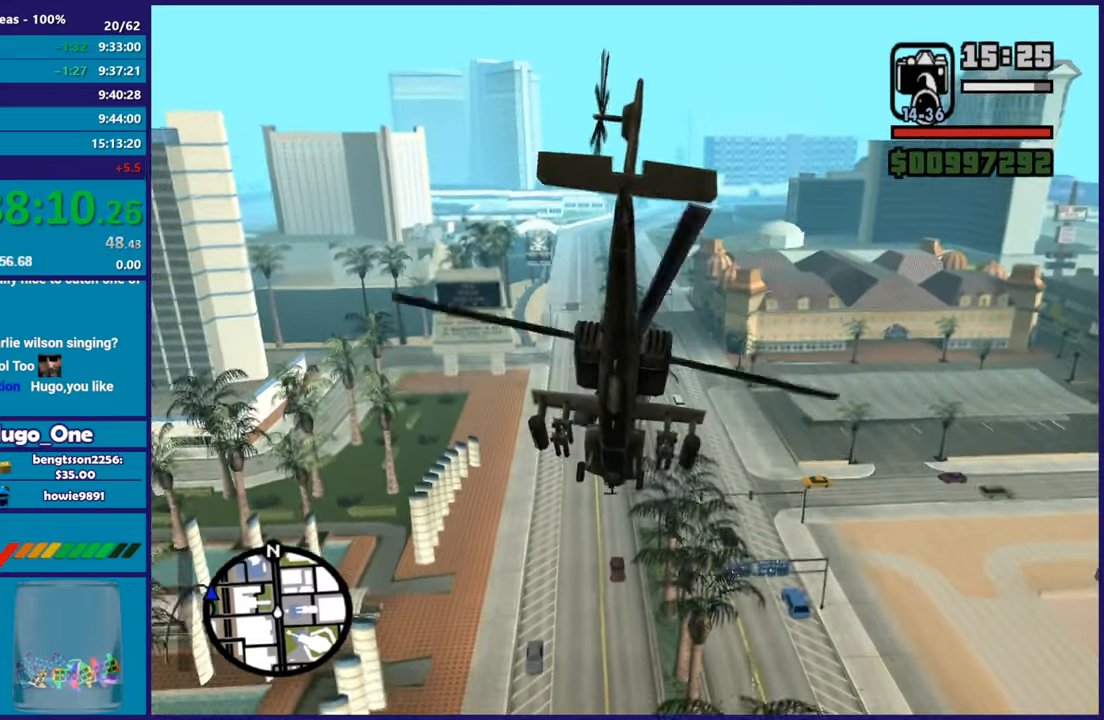
{"buttons": ["R2"], "left_stick": "up-right", "button_events": []}
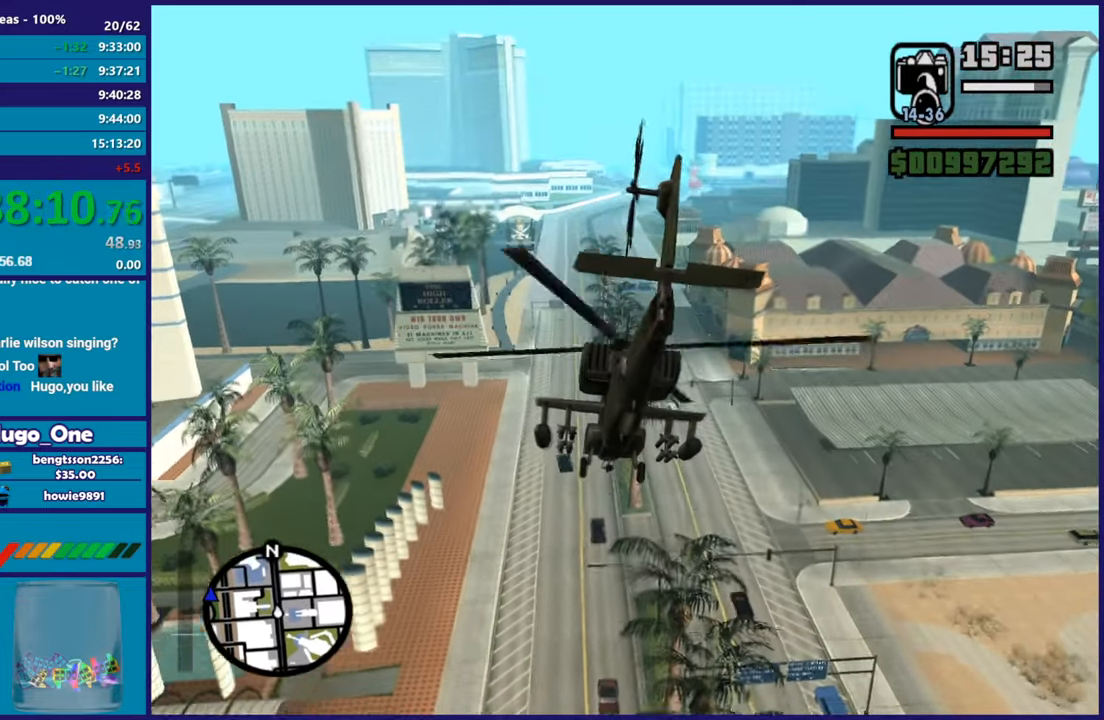
{"buttons": ["R2"], "left_stick": "center", "button_events": []}
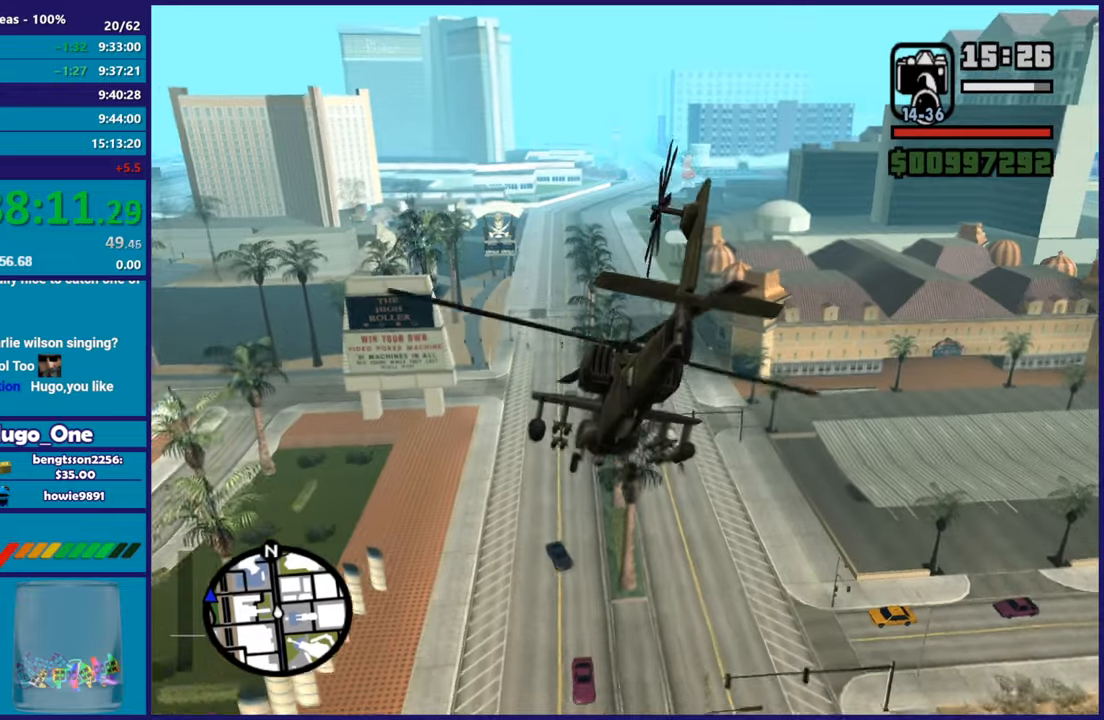
{"buttons": ["R2"], "left_stick": "up", "button_events": []}
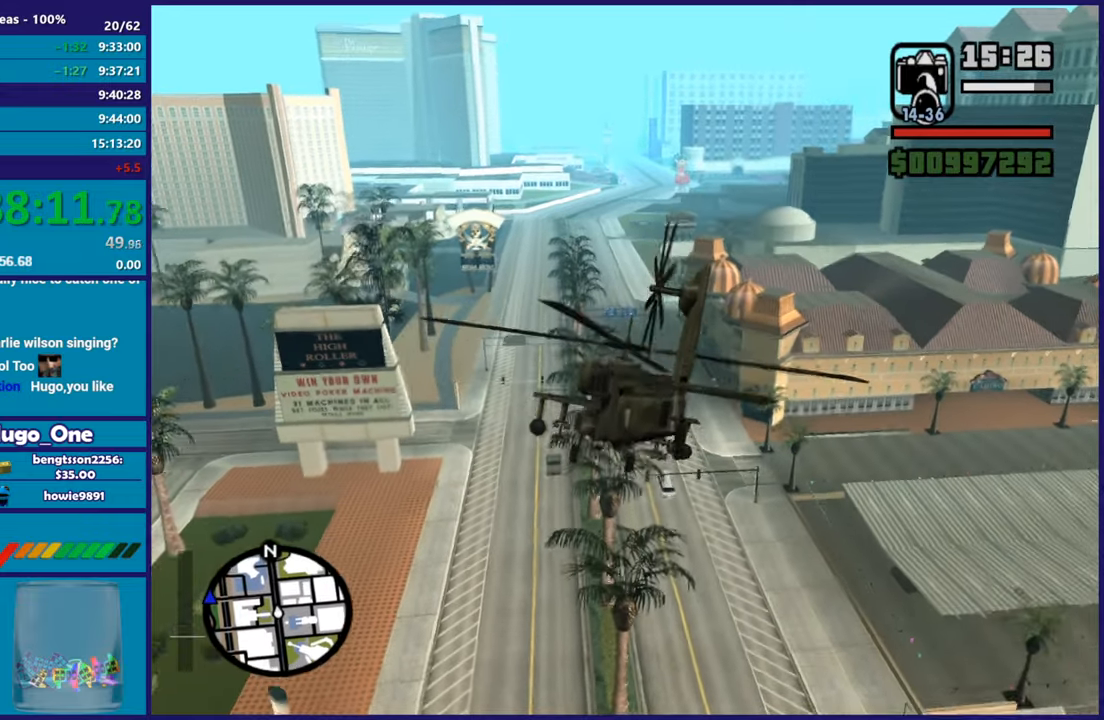
{"buttons": ["R2"], "left_stick": "up-right"}
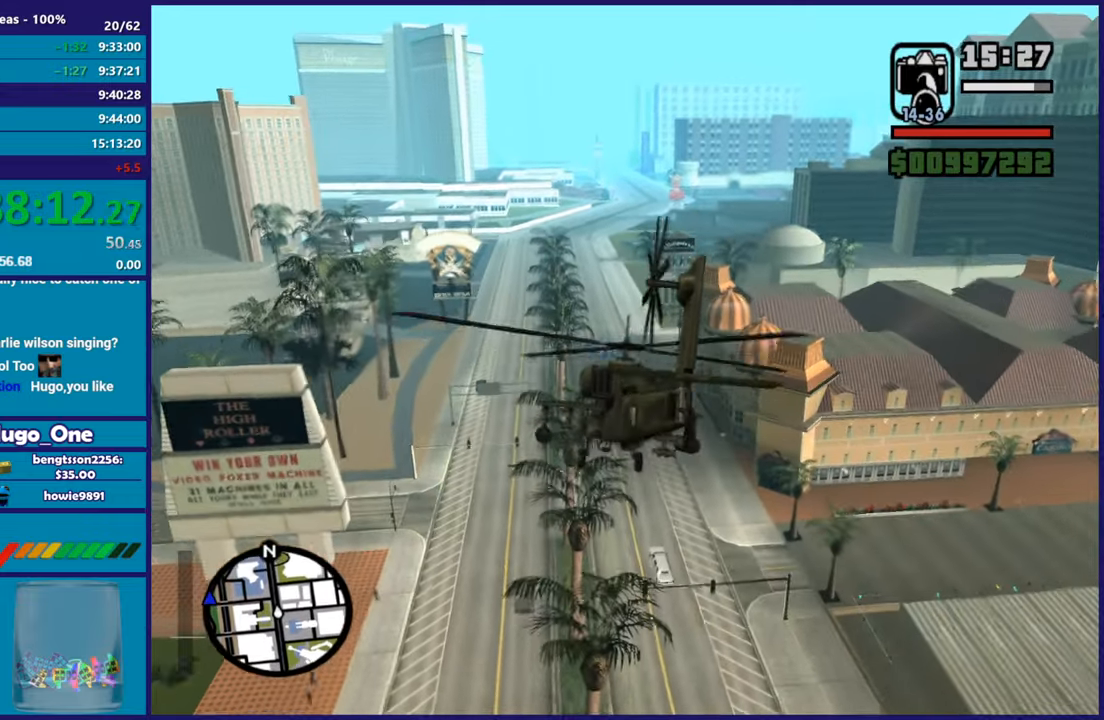
{"buttons": ["L1", "R2"], "left_stick": "up"}
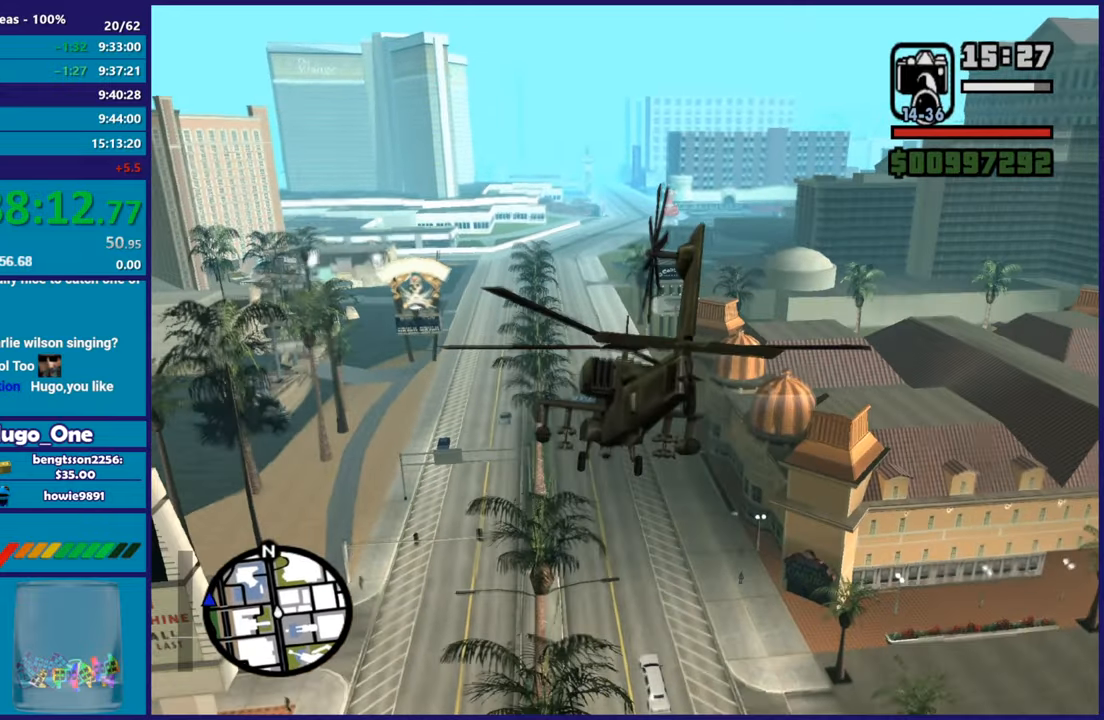
{"buttons": ["R2"], "left_stick": "center", "button_events": [[50, "L1", "up"]]}